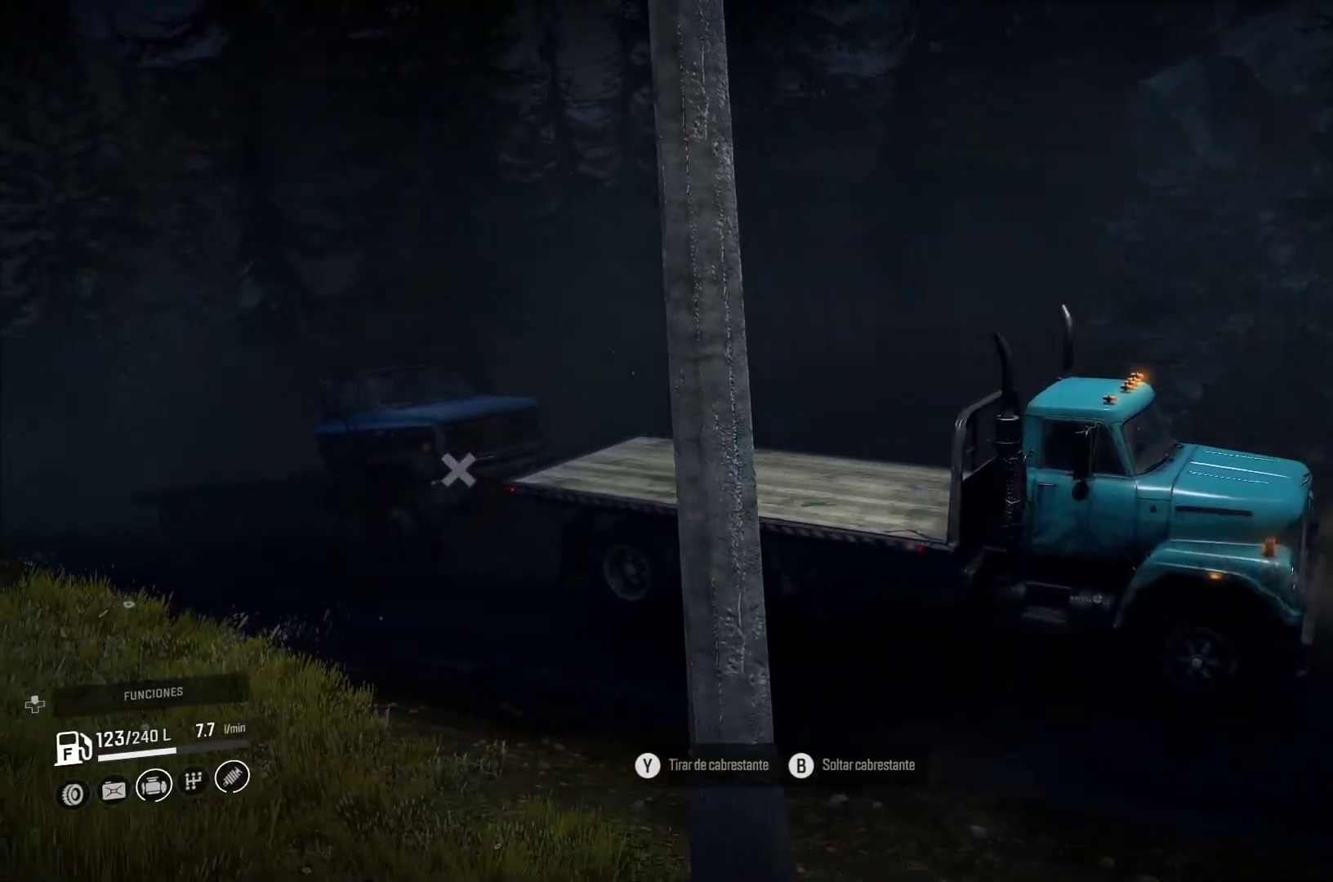
Gameplay with a controller (Xbox layout); each line is a JSON object with the inputs held at the frame after it. "events" lists button and stick changes between this image and that frame as [ms after this image, input, new state], when the widget could be followed in between. Not read: L3 R2 R3.
{"buttons": [], "left_stick": "center", "right_stick": "right", "events": [[217, "right_stick", "right"], [400, "left_stick", "center"]]}
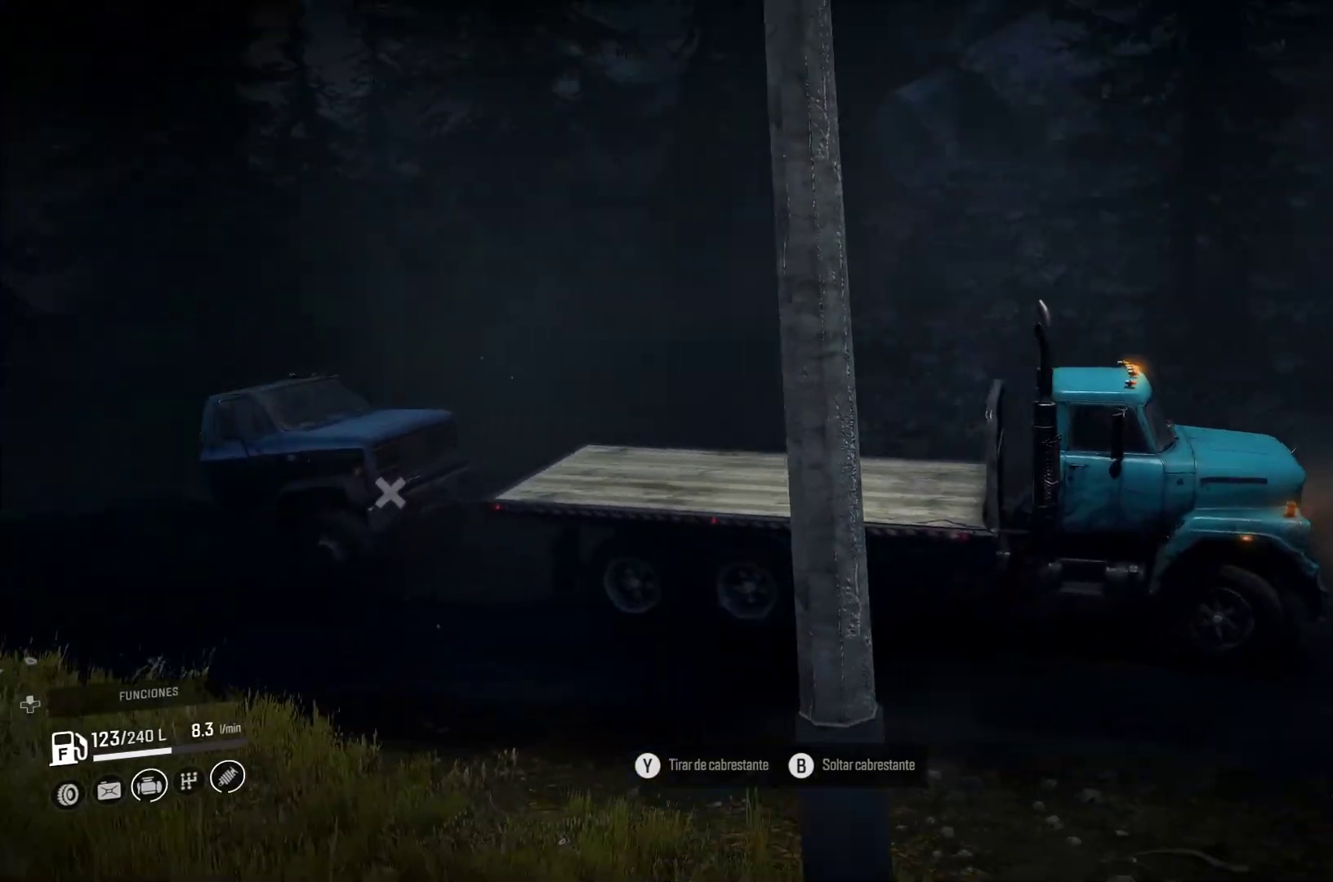
{"buttons": [], "left_stick": "right", "right_stick": "center", "events": [[267, "left_stick", "right"], [350, "right_stick", "center"]]}
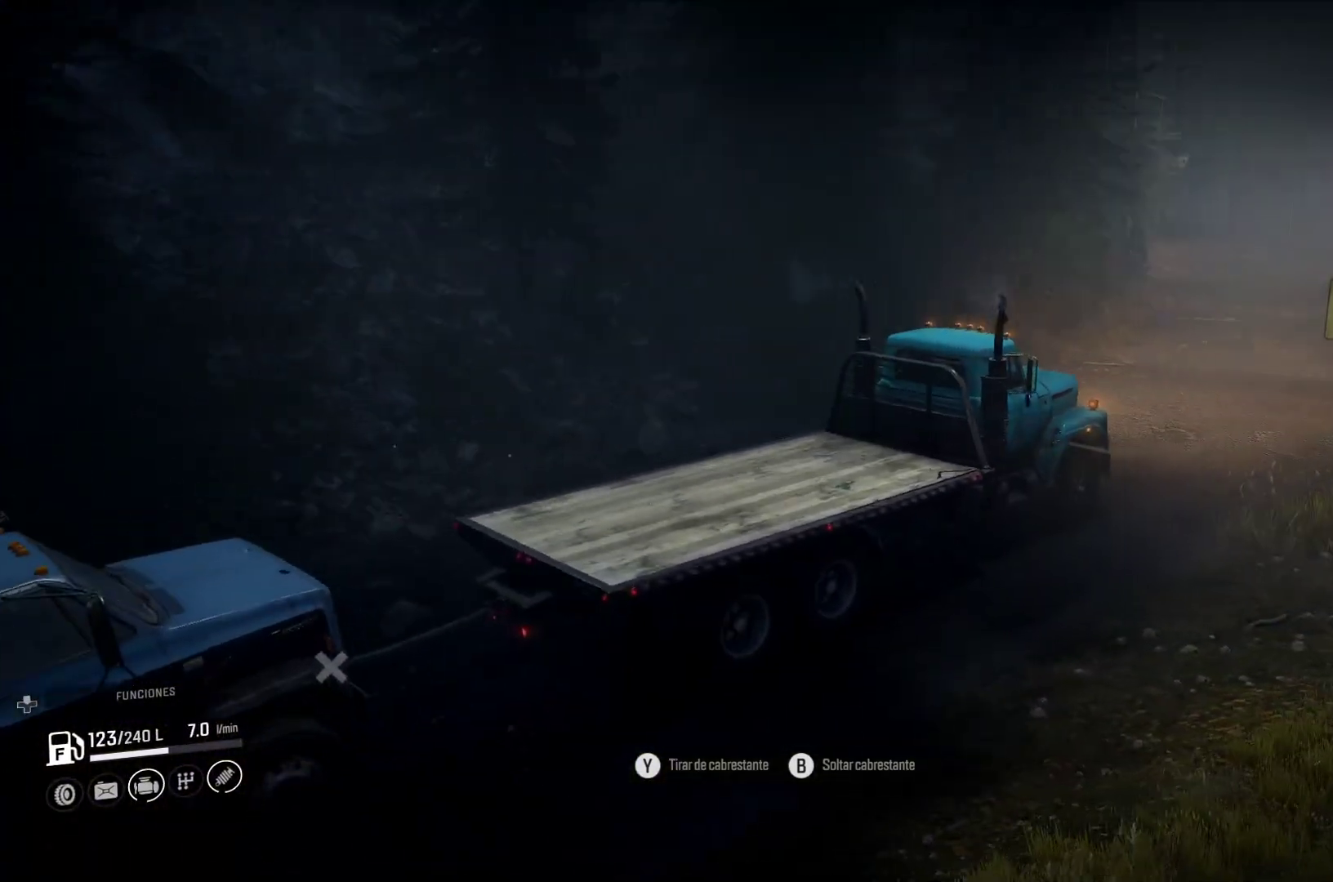
{"buttons": [], "left_stick": "center", "right_stick": "center", "events": [[150, "right_stick", "right"], [183, "left_stick", "center"], [333, "right_stick", "center"]]}
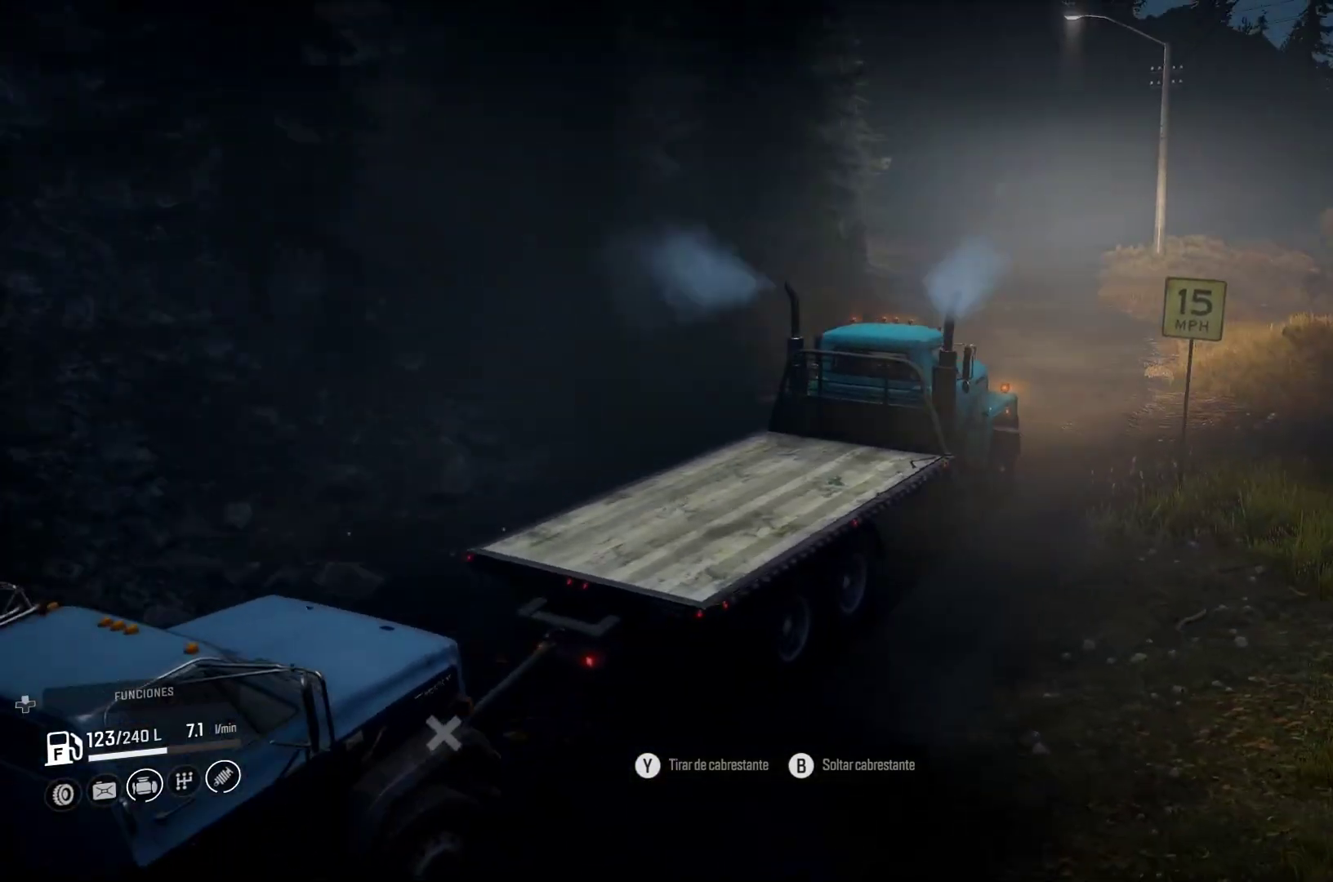
{"buttons": [], "left_stick": "left", "right_stick": "center", "events": [[133, "left_stick", "left"]]}
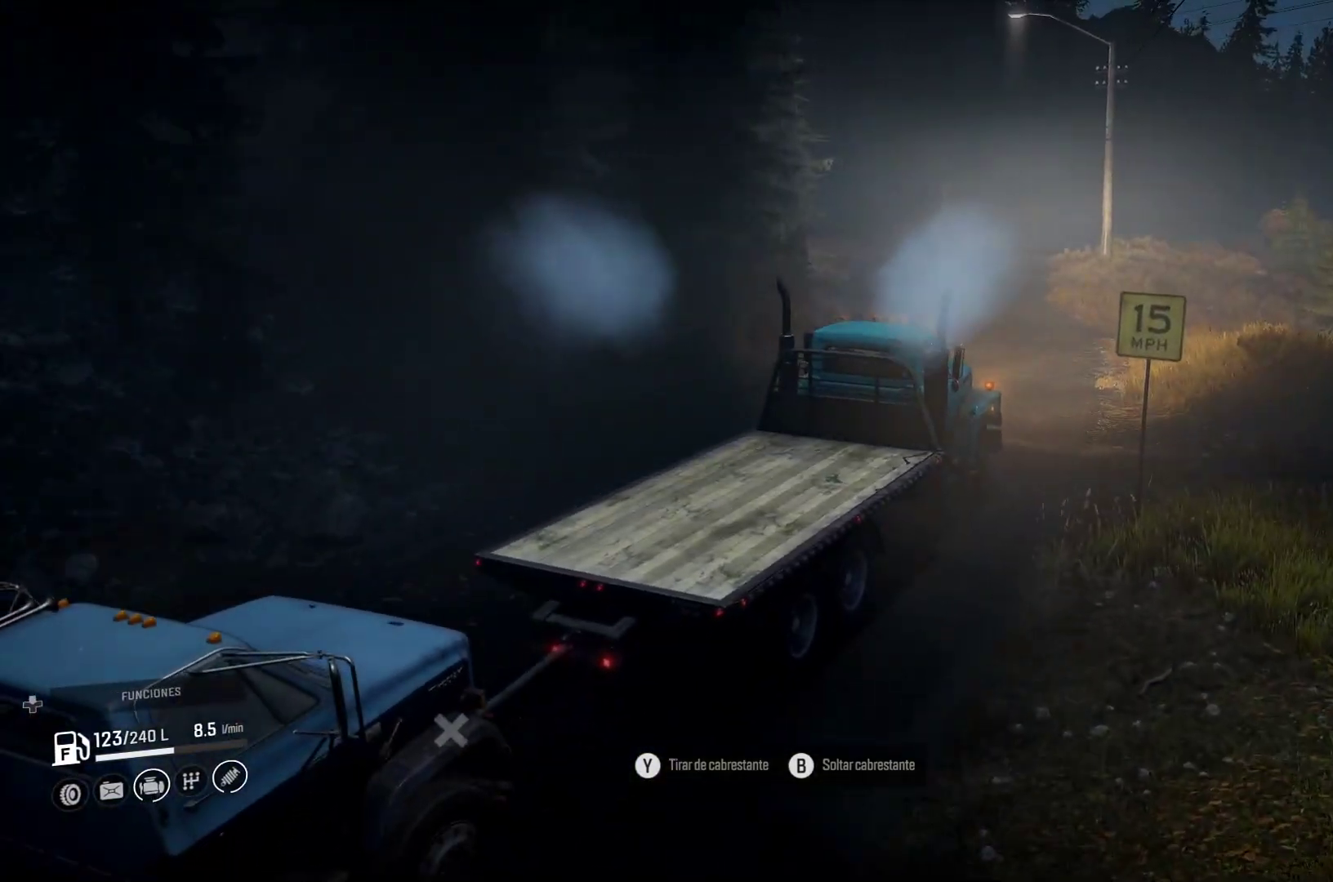
{"buttons": [], "left_stick": "center", "right_stick": "center", "events": [[283, "left_stick", "center"]]}
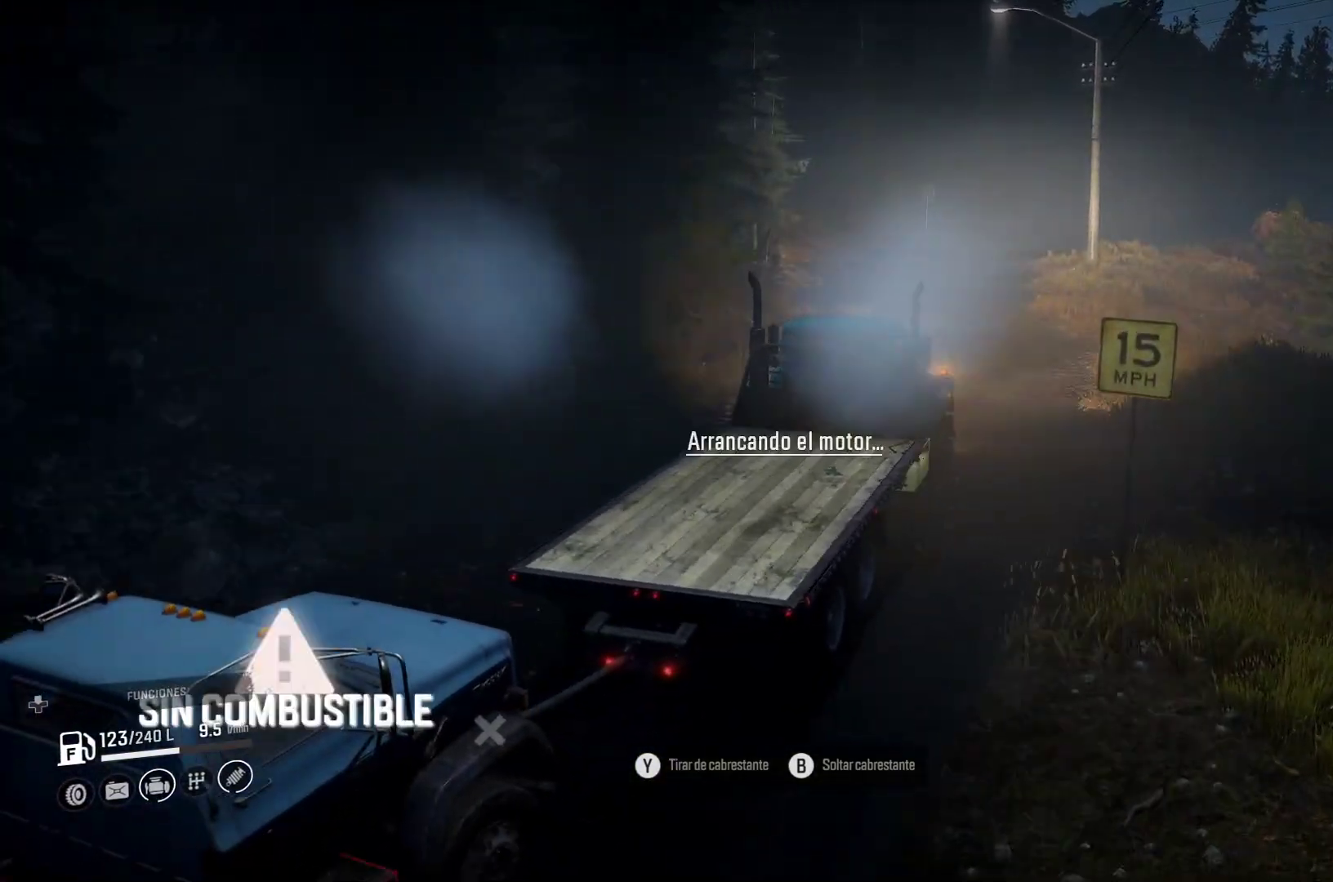
{"buttons": [], "left_stick": "center", "right_stick": "center", "events": []}
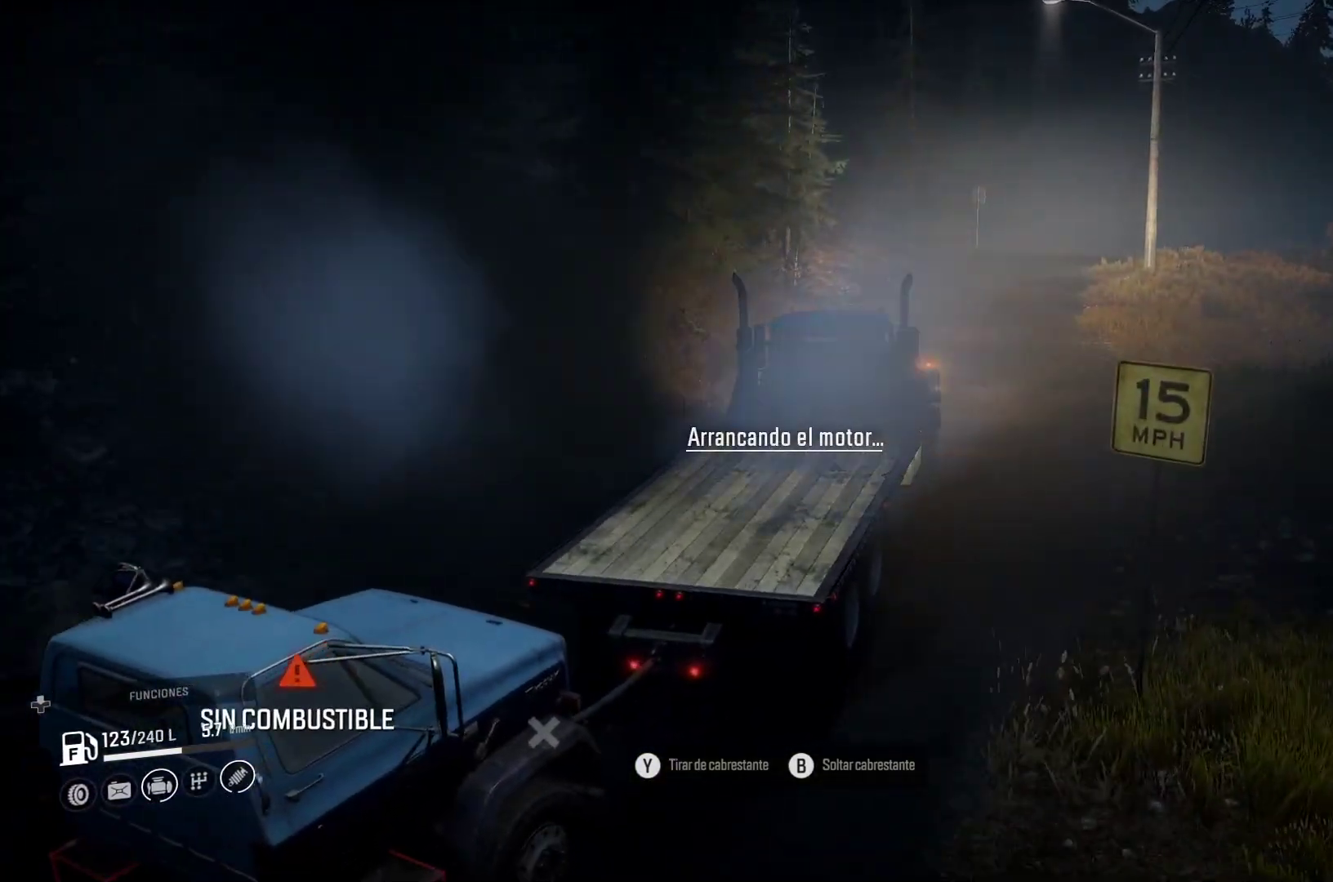
{"buttons": [], "left_stick": "center", "right_stick": "center", "events": [[183, "left_stick", "right"], [417, "left_stick", "center"]]}
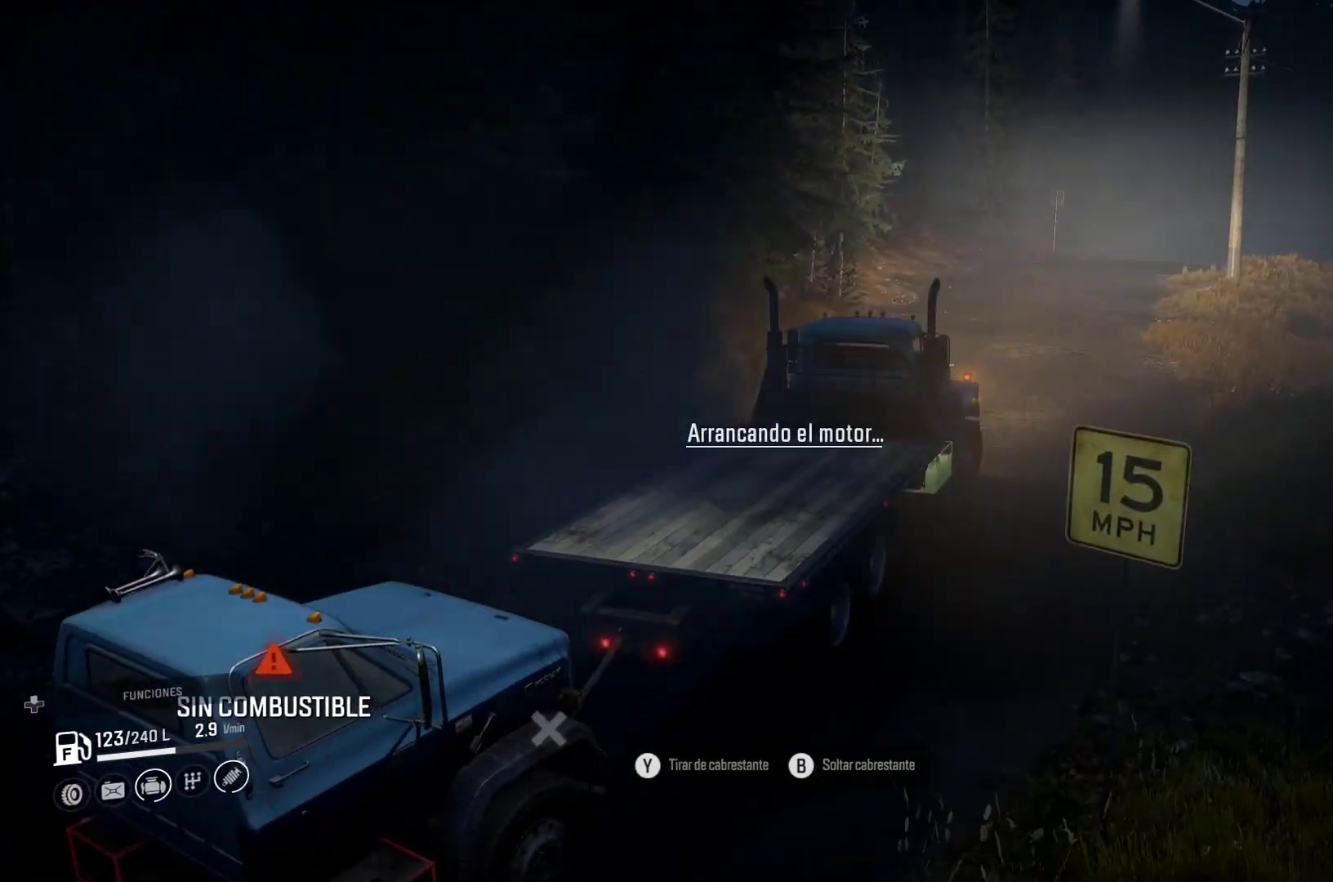
{"buttons": [], "left_stick": "center", "right_stick": "center", "events": []}
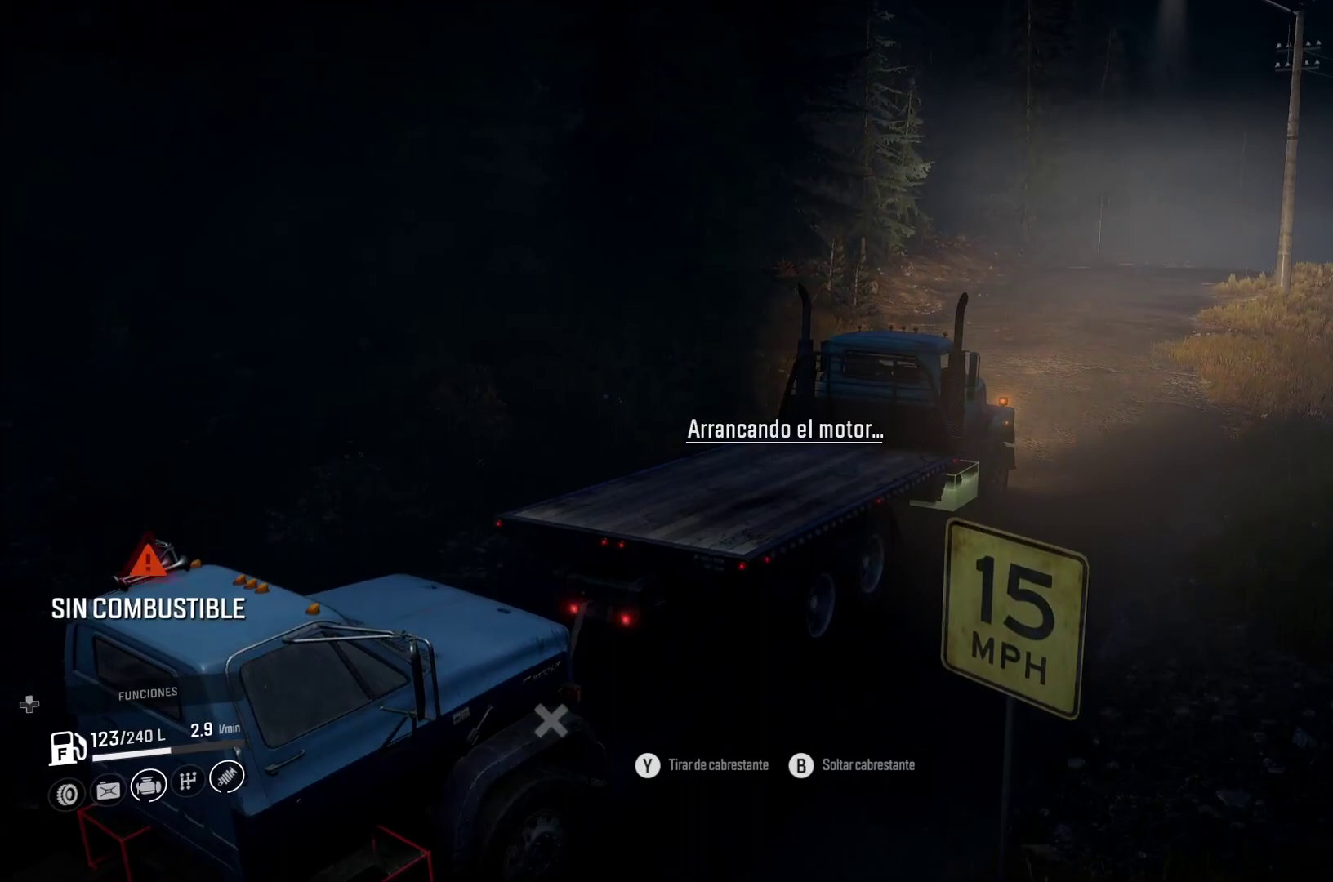
{"buttons": [], "left_stick": "center", "right_stick": "center", "events": []}
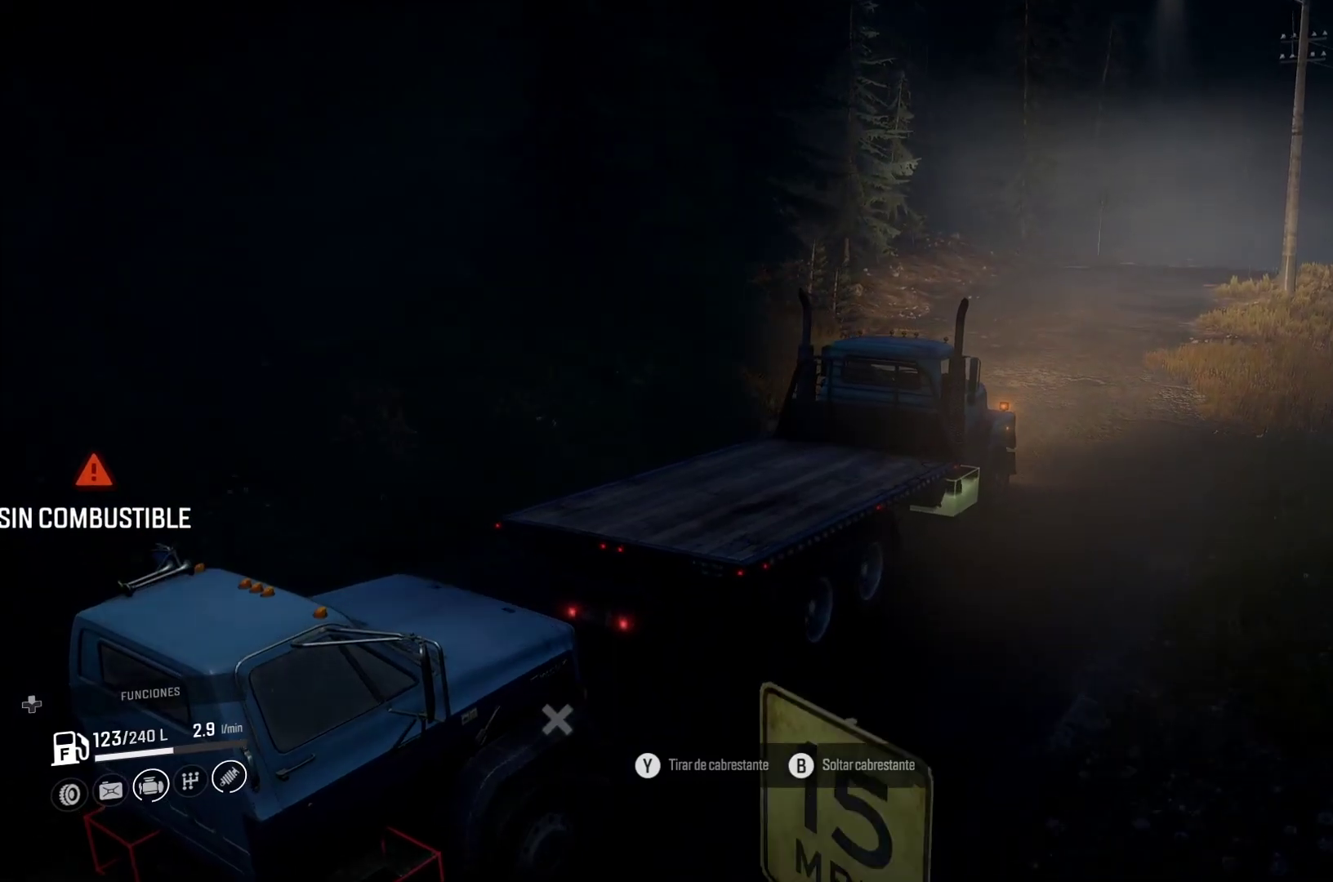
{"buttons": [], "left_stick": "center", "right_stick": "center", "events": [[117, "SELECT", "down"], [300, "SELECT", "up"]]}
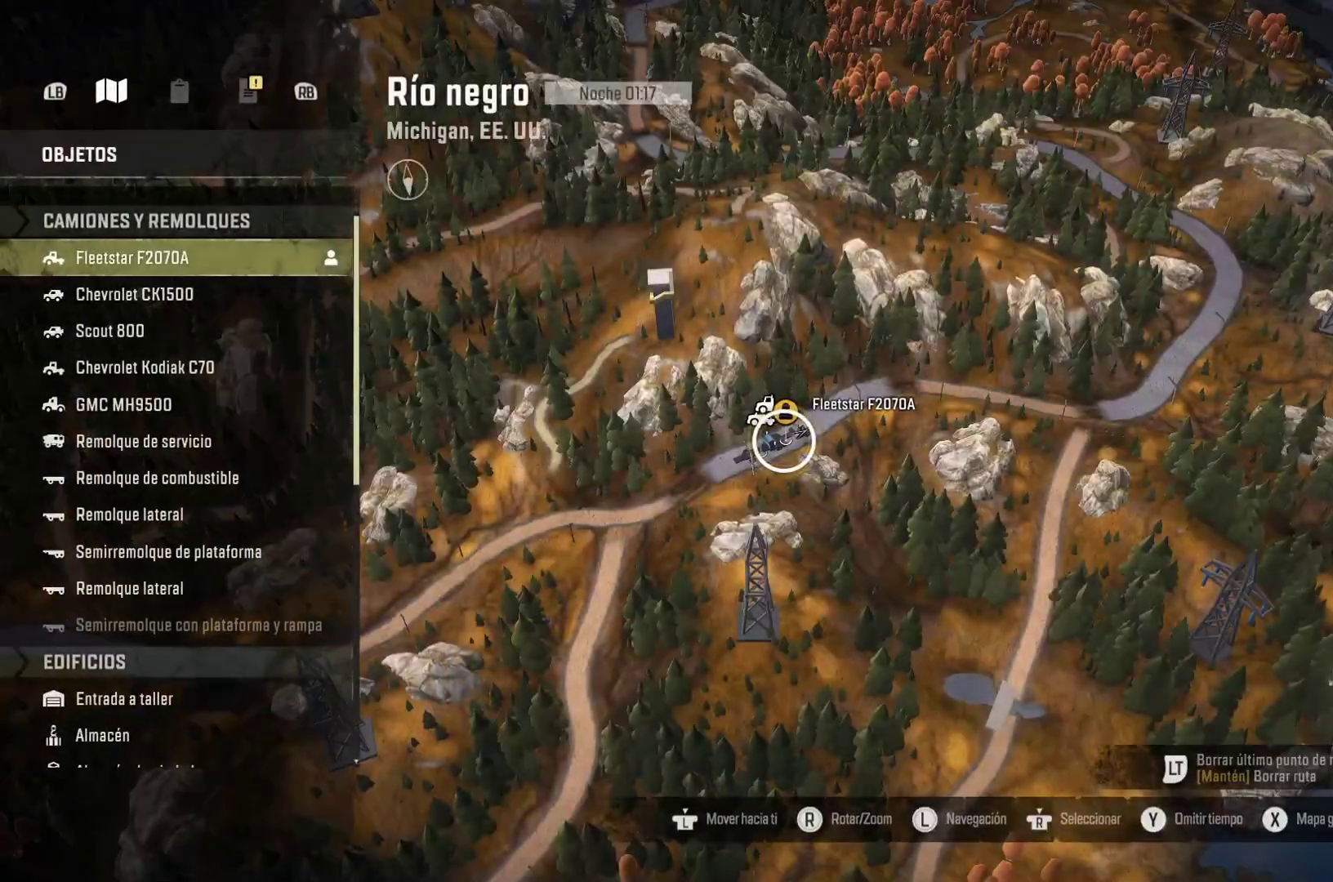
{"buttons": [], "left_stick": "center", "right_stick": "center", "events": []}
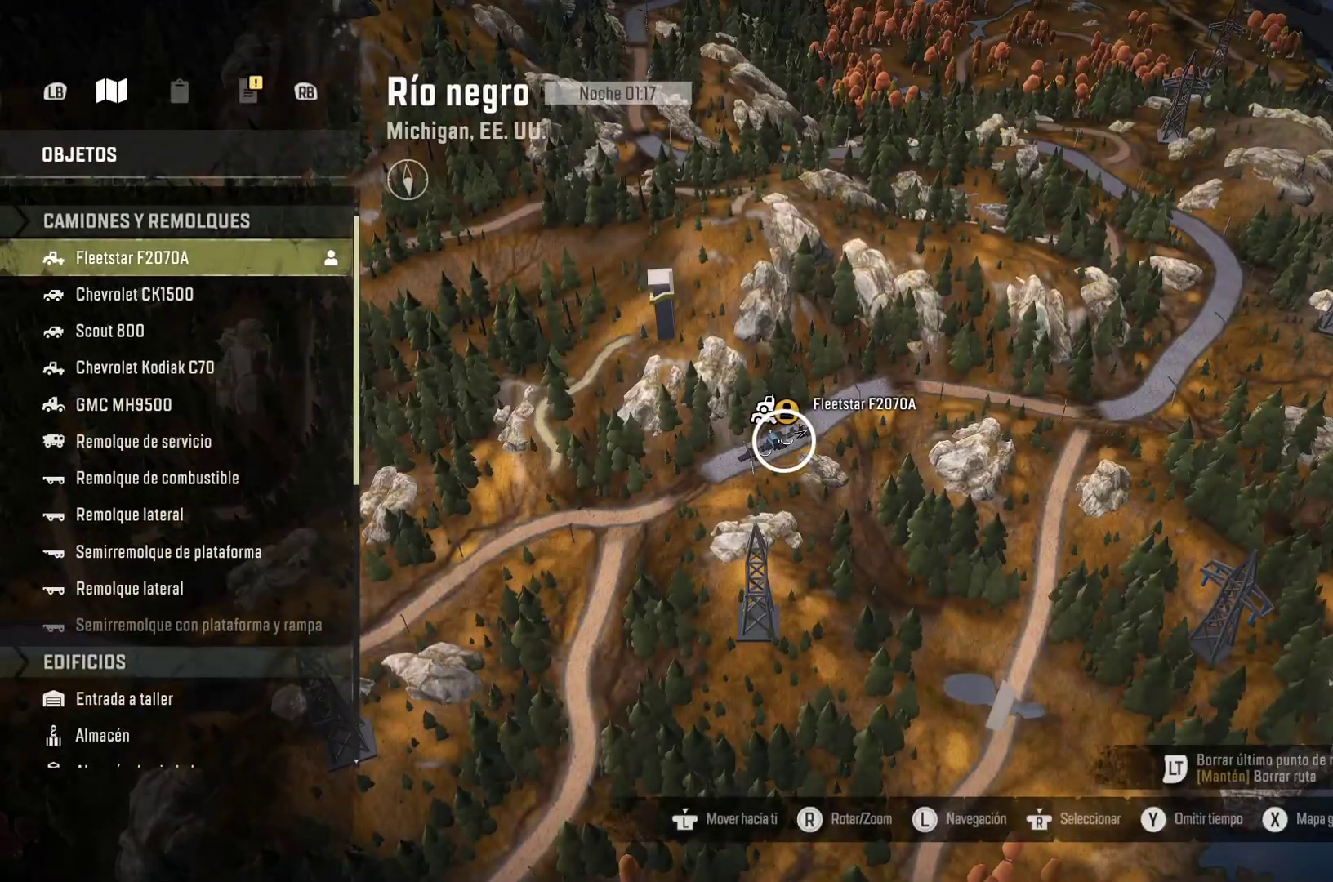
{"buttons": [], "left_stick": "center", "right_stick": "right", "events": [[167, "right_stick", "right"]]}
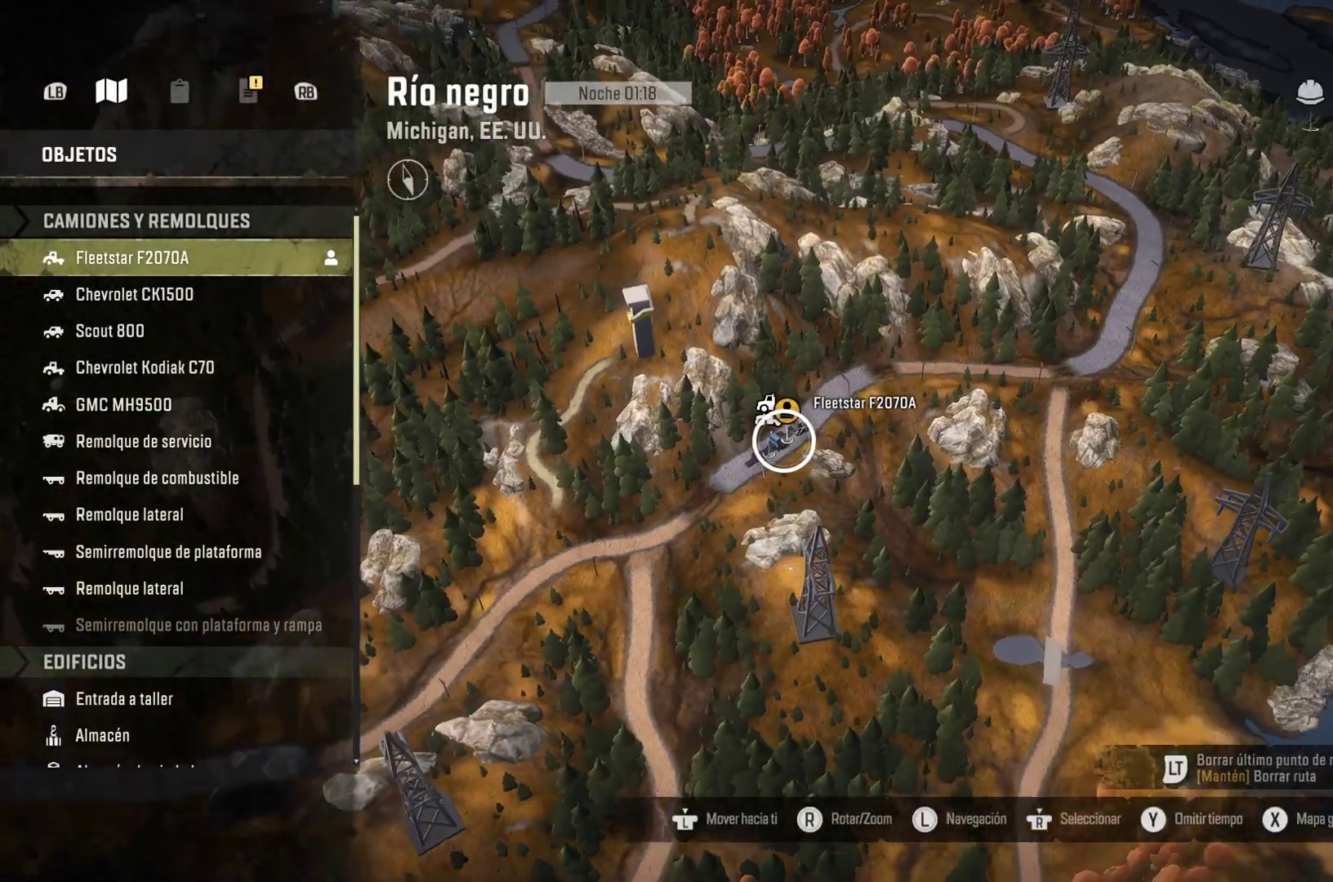
{"buttons": [], "left_stick": "up-right", "right_stick": "center", "events": [[67, "left_stick", "up-right"], [333, "right_stick", "center"]]}
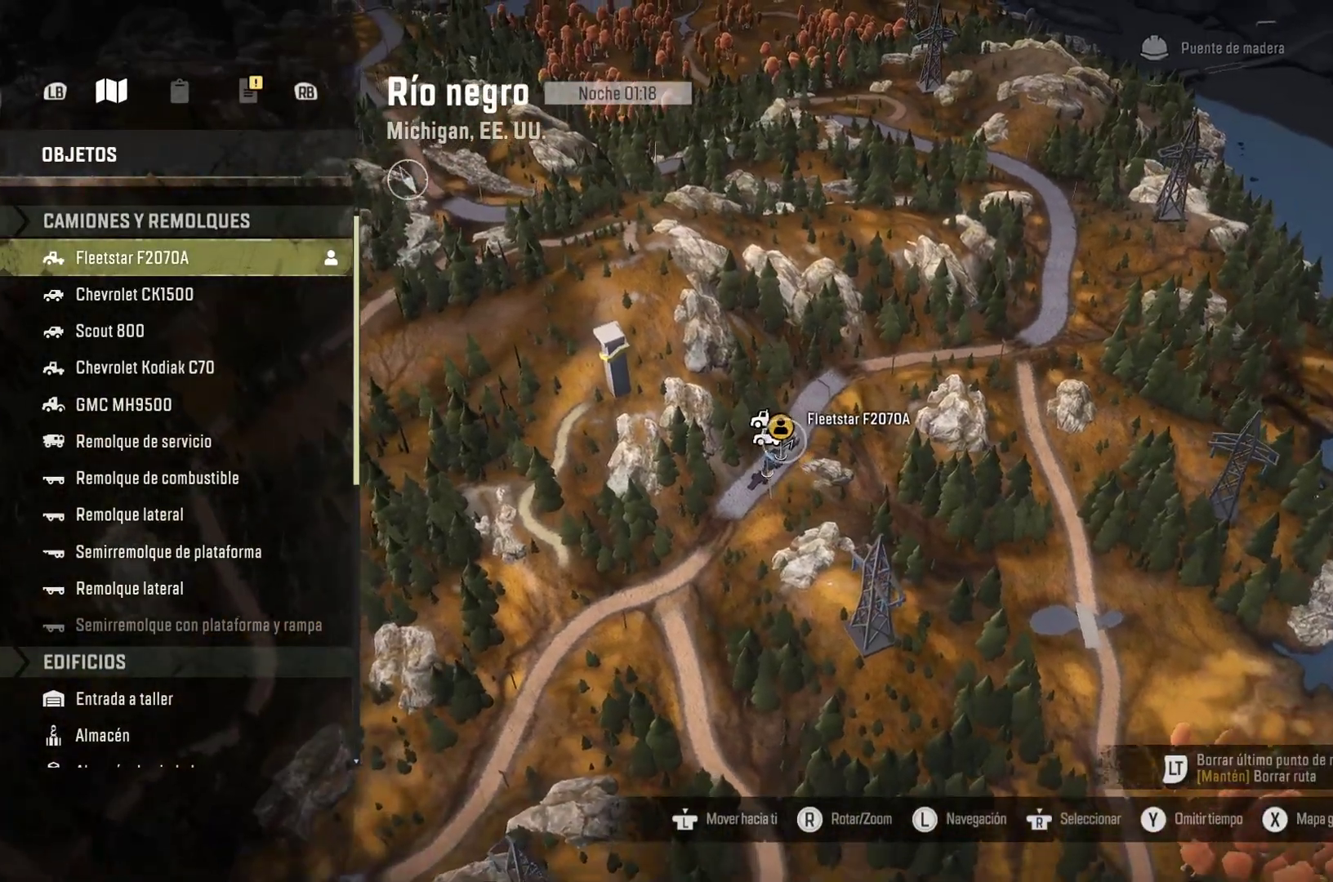
{"buttons": [], "left_stick": "up-right", "right_stick": "center", "events": [[200, "right_stick", "right"], [400, "right_stick", "center"]]}
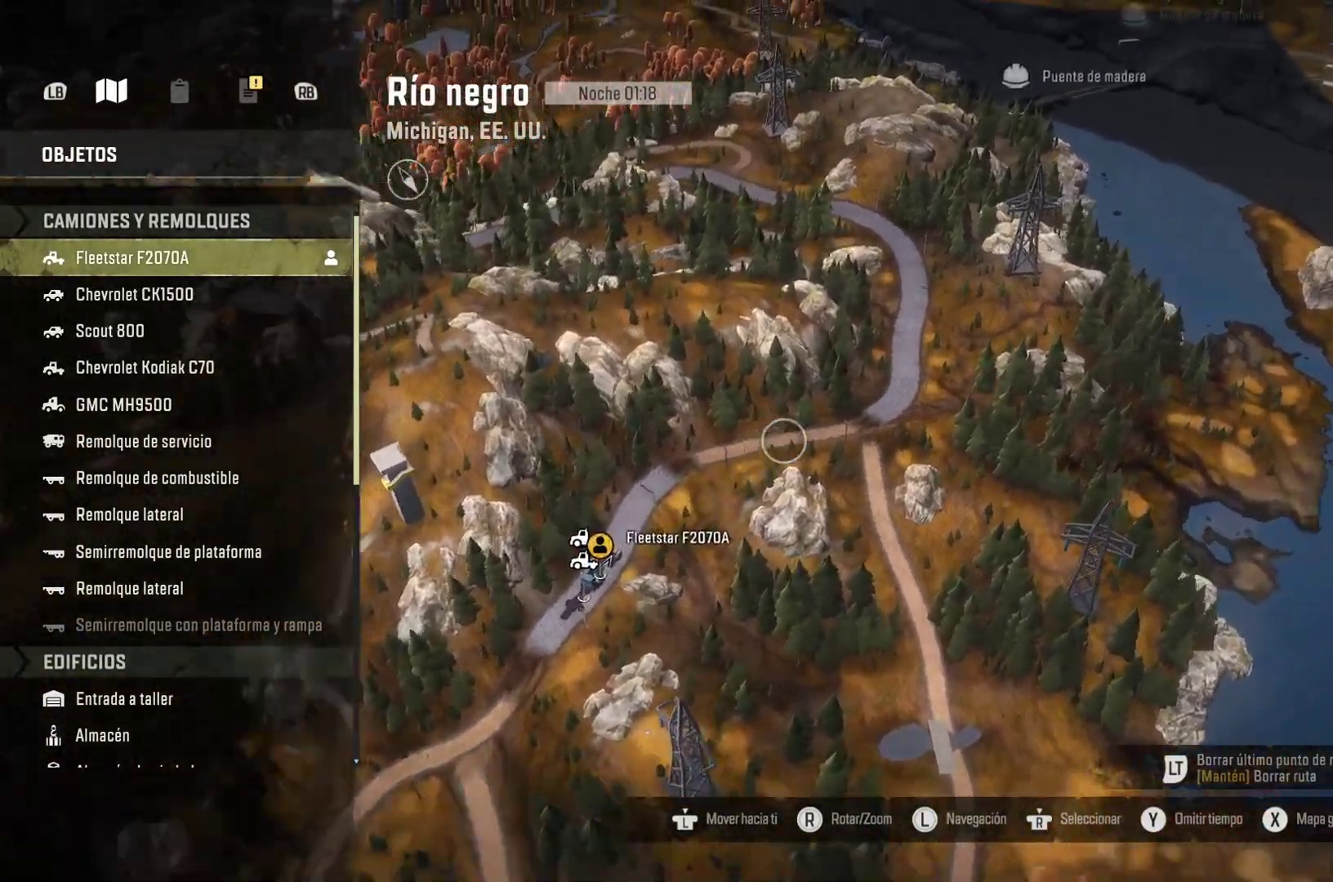
{"buttons": [], "left_stick": "up", "right_stick": "left", "events": [[317, "left_stick", "up"], [333, "right_stick", "left"]]}
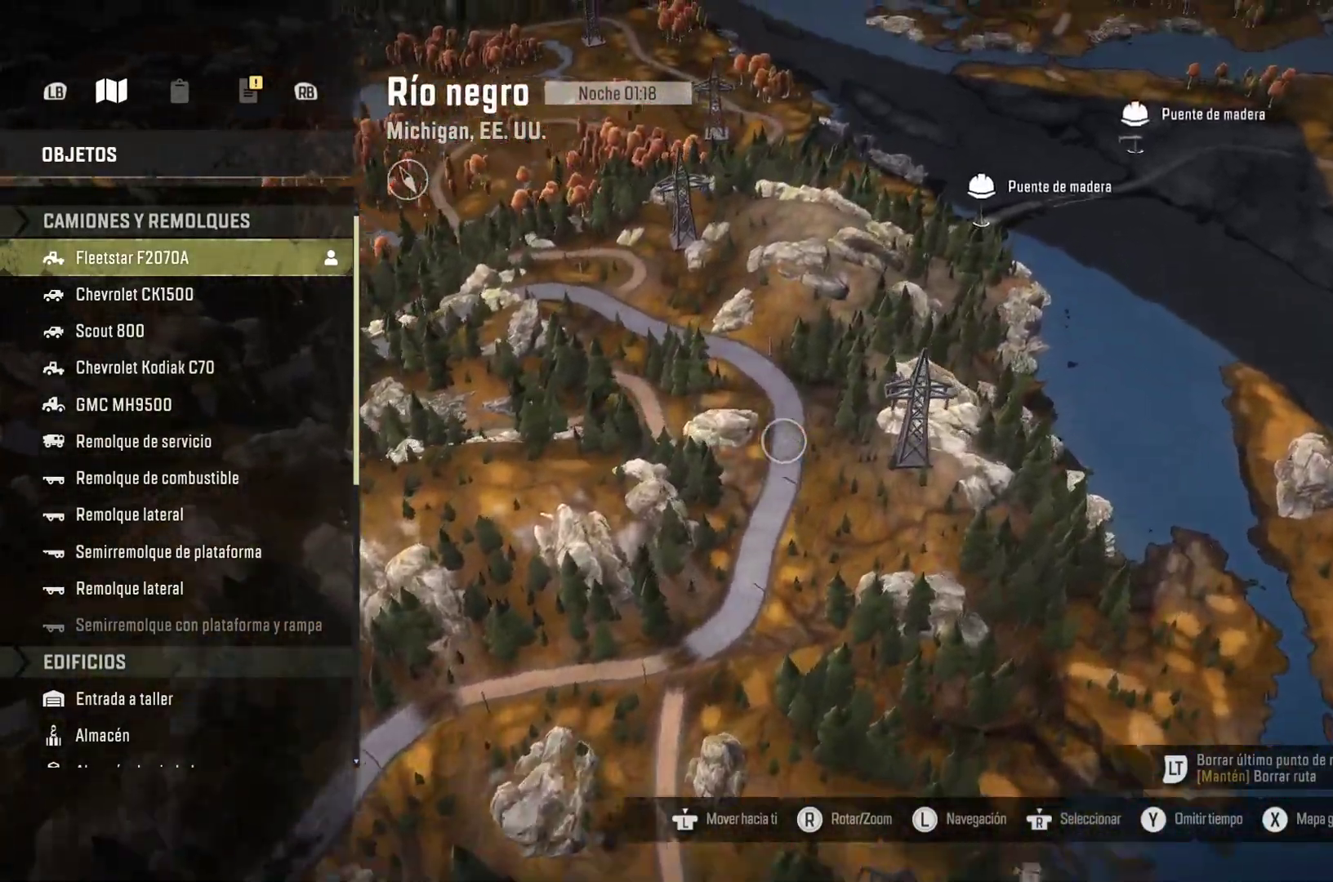
{"buttons": [], "left_stick": "center", "right_stick": "left", "events": [[17, "left_stick", "up-left"], [417, "left_stick", "center"]]}
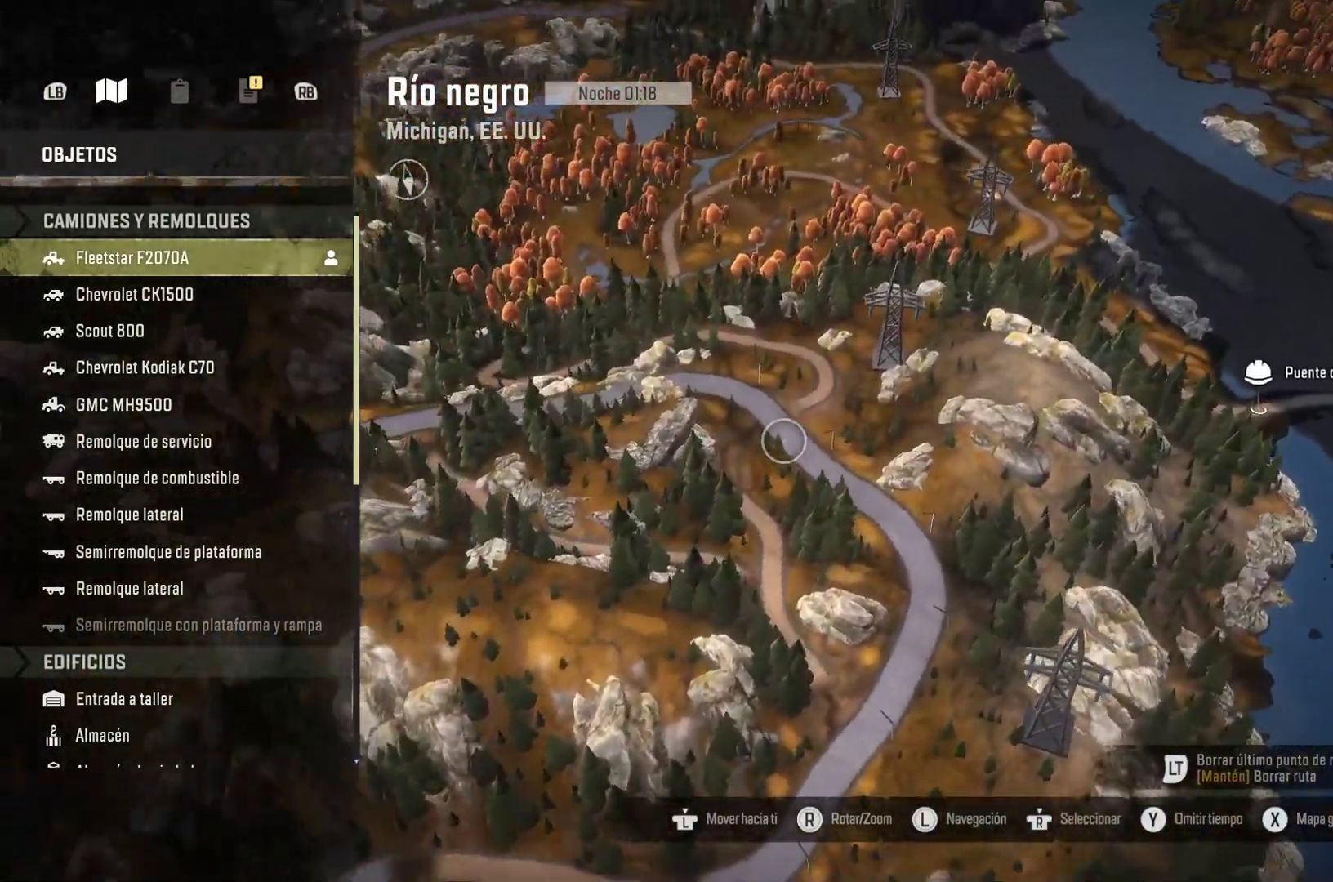
{"buttons": [], "left_stick": "center", "right_stick": "center", "events": [[333, "right_stick", "center"]]}
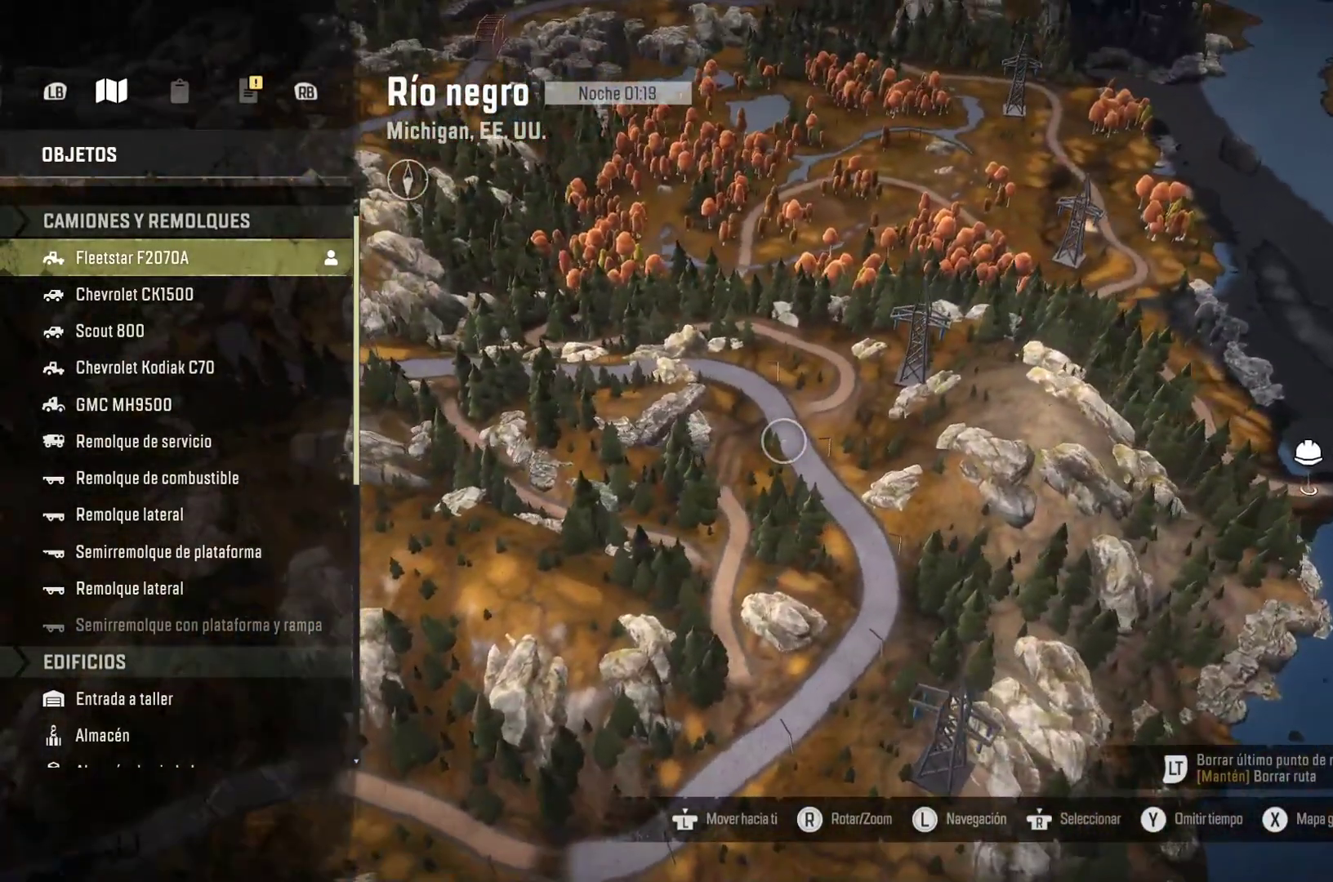
{"buttons": [], "left_stick": "center", "right_stick": "left", "events": [[283, "right_stick", "left"]]}
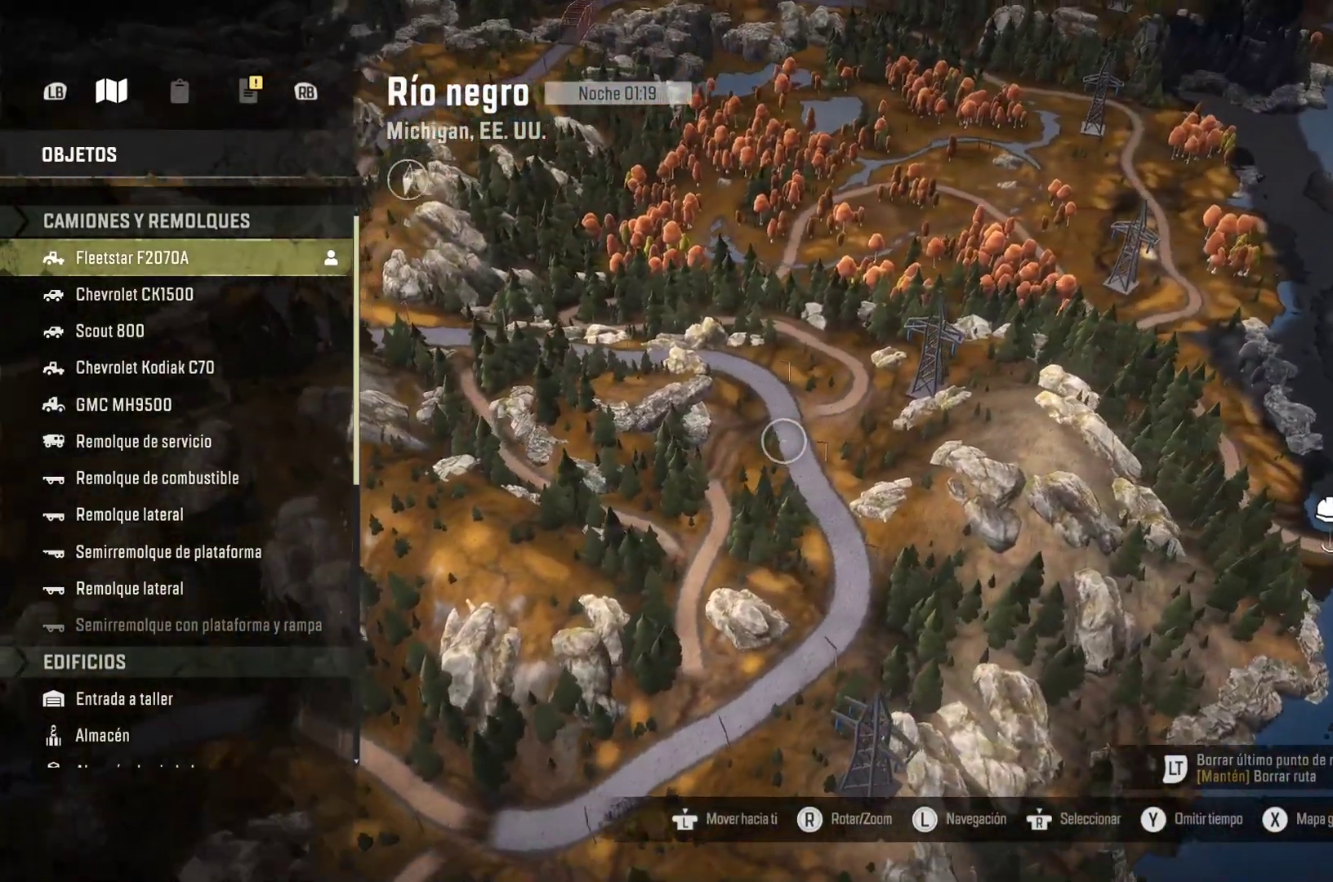
{"buttons": [], "left_stick": "center", "right_stick": "left", "events": []}
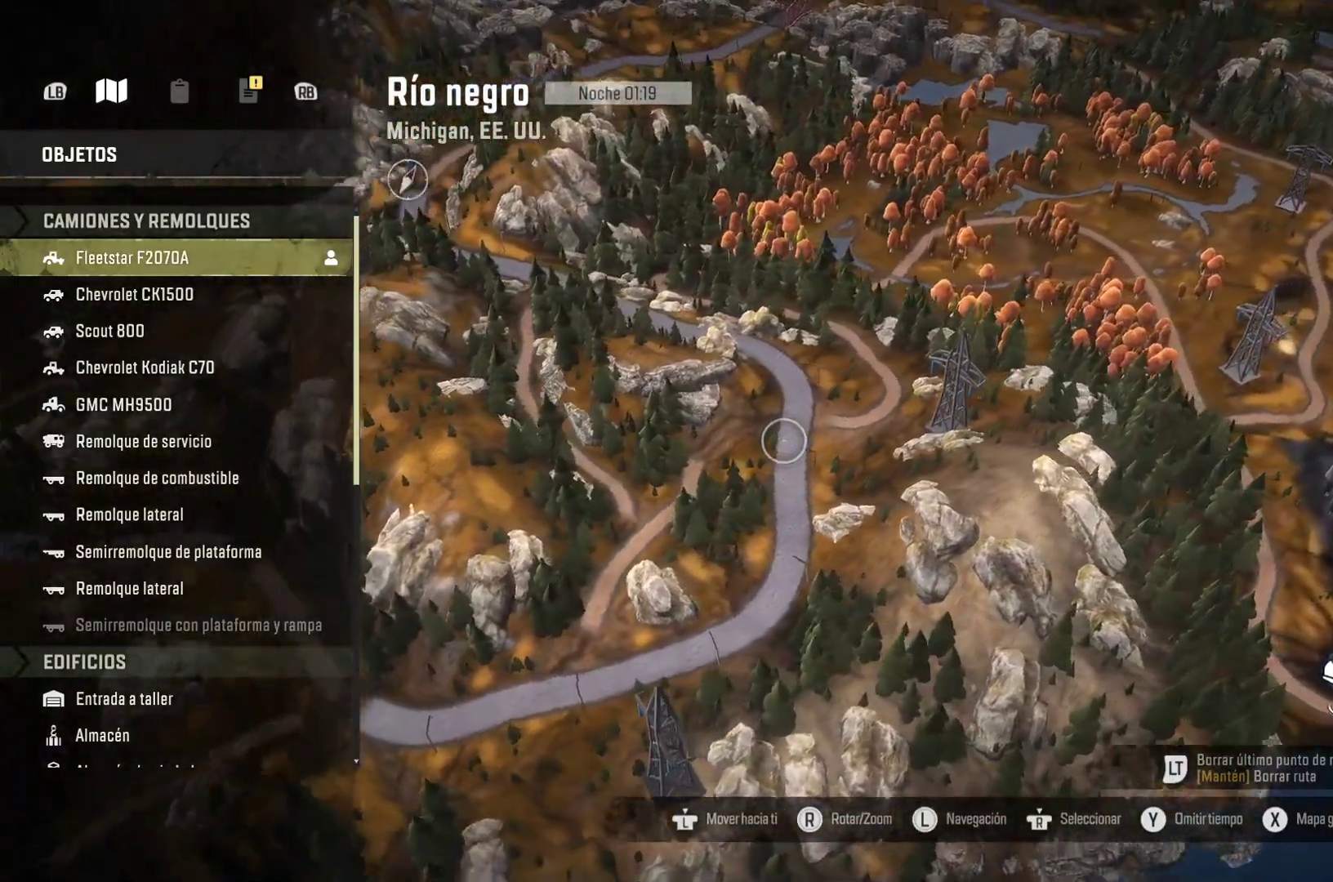
{"buttons": [], "left_stick": "up-left", "right_stick": "left", "events": [[33, "left_stick", "up"], [317, "left_stick", "up-left"]]}
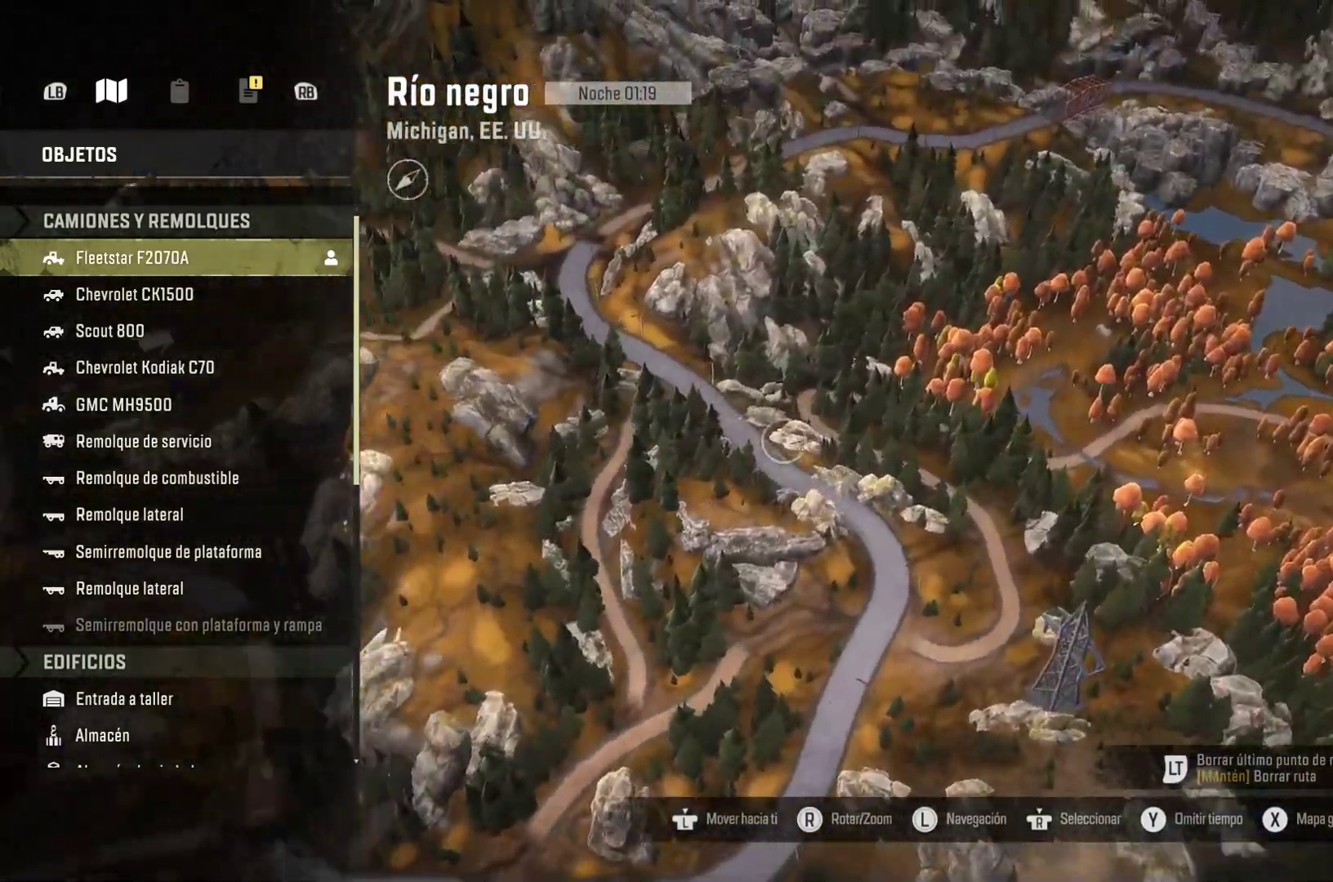
{"buttons": [], "left_stick": "up-right", "right_stick": "center", "events": [[317, "left_stick", "up"], [483, "left_stick", "up-right"], [500, "right_stick", "center"]]}
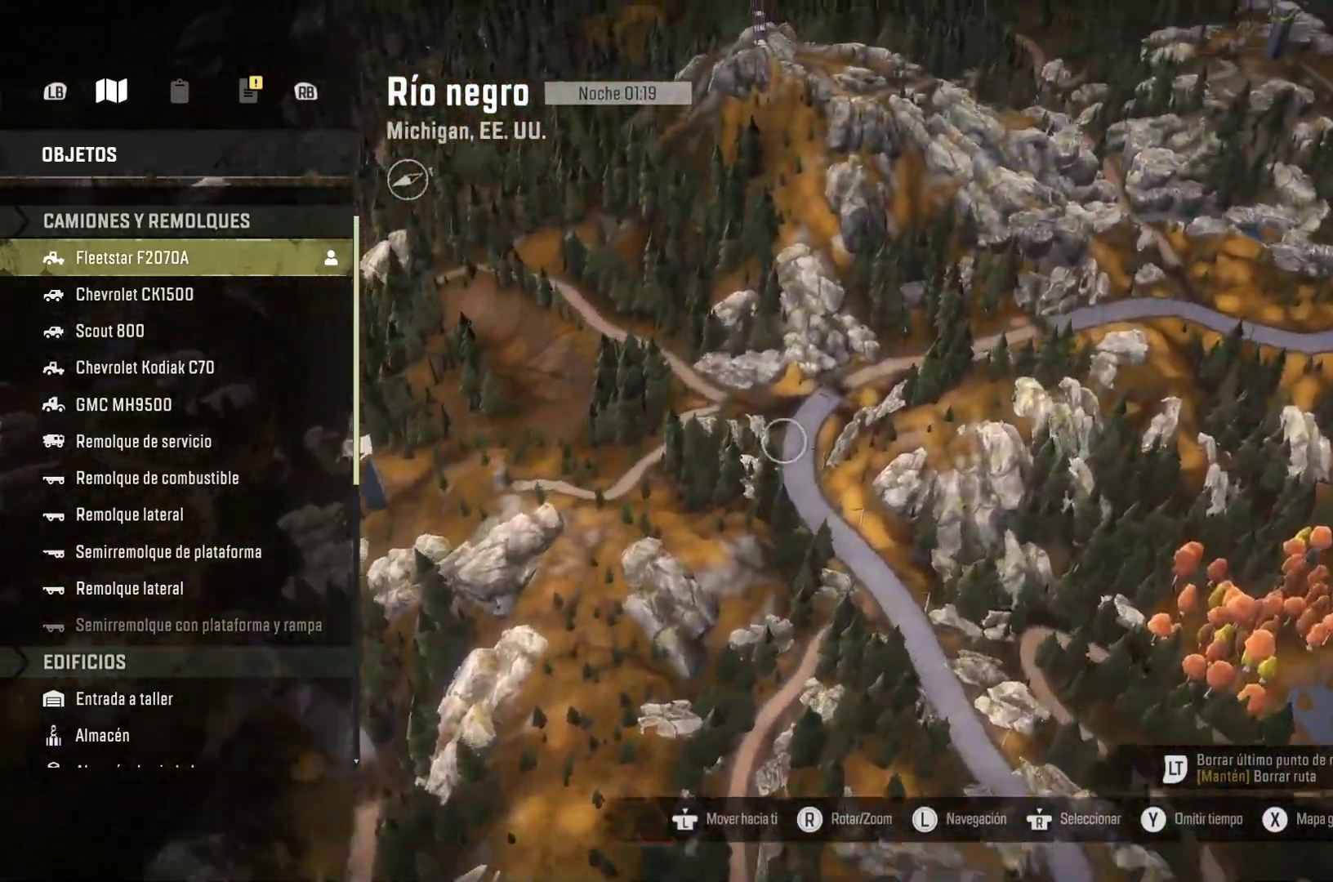
{"buttons": [], "left_stick": "center", "right_stick": "down", "events": [[100, "right_stick", "right"], [317, "left_stick", "right"], [417, "right_stick", "down"], [433, "left_stick", "center"]]}
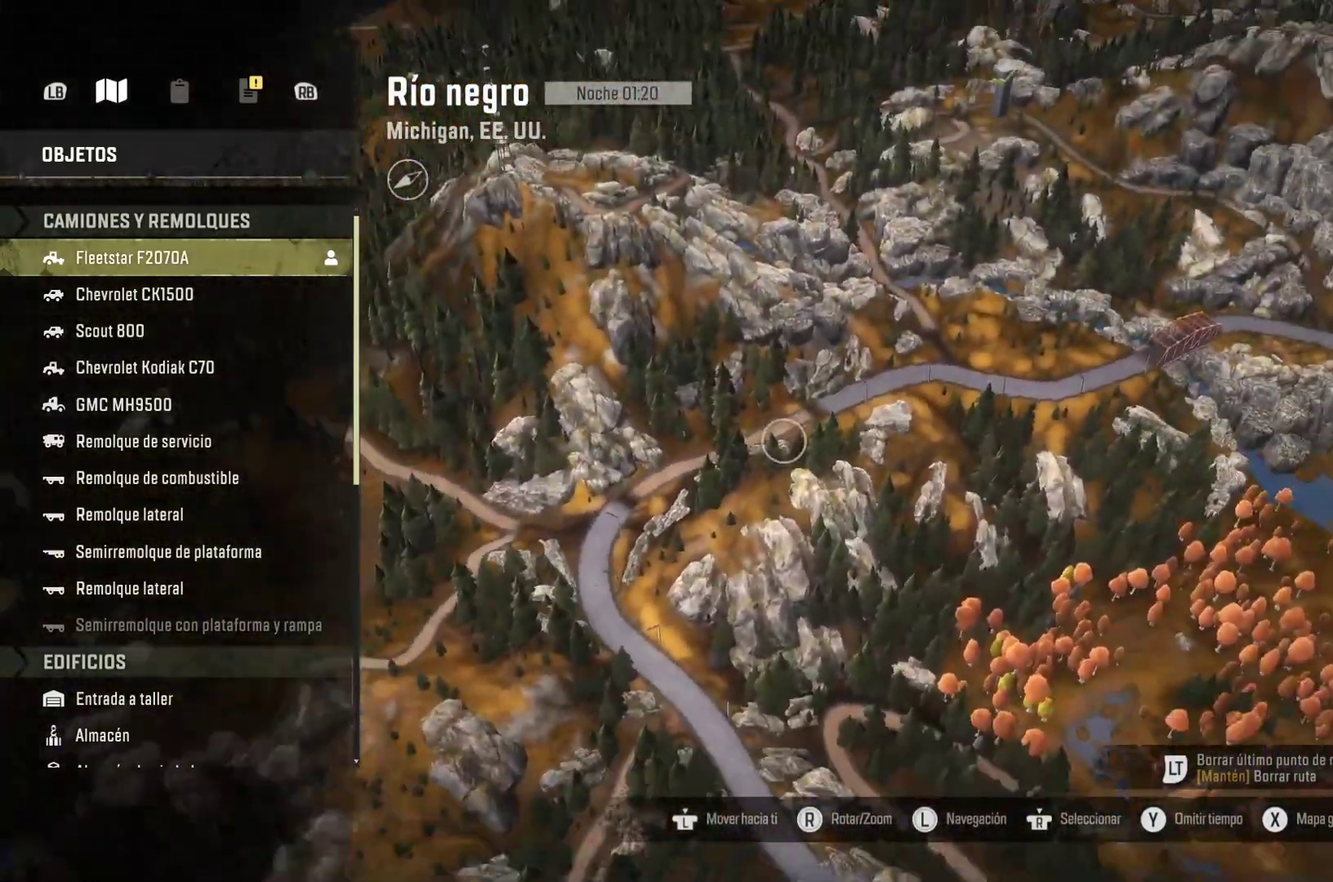
{"buttons": [], "left_stick": "down-left", "right_stick": "down", "events": [[167, "left_stick", "down"], [450, "left_stick", "down-left"]]}
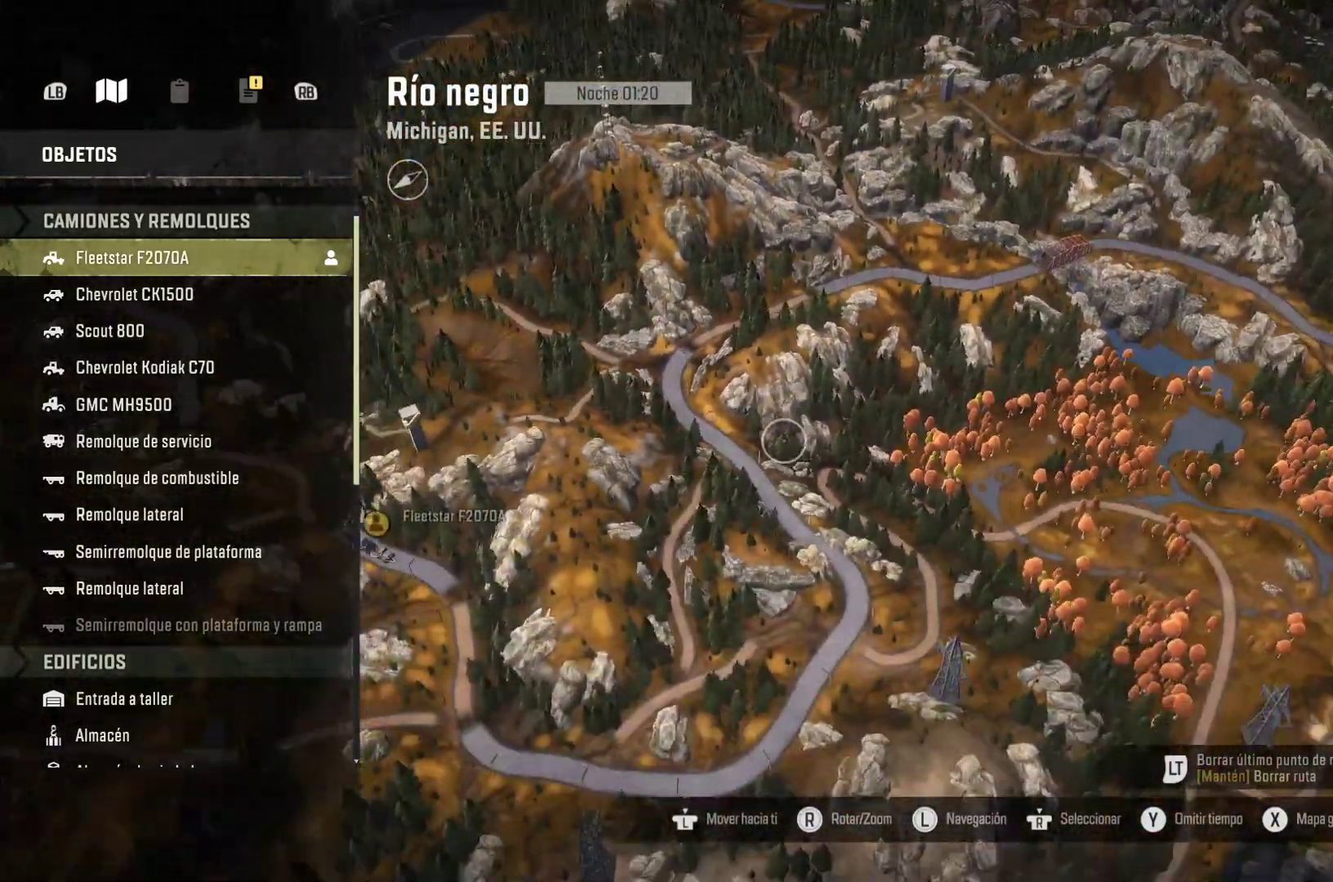
{"buttons": [], "left_stick": "center", "right_stick": "down", "events": [[200, "left_stick", "center"]]}
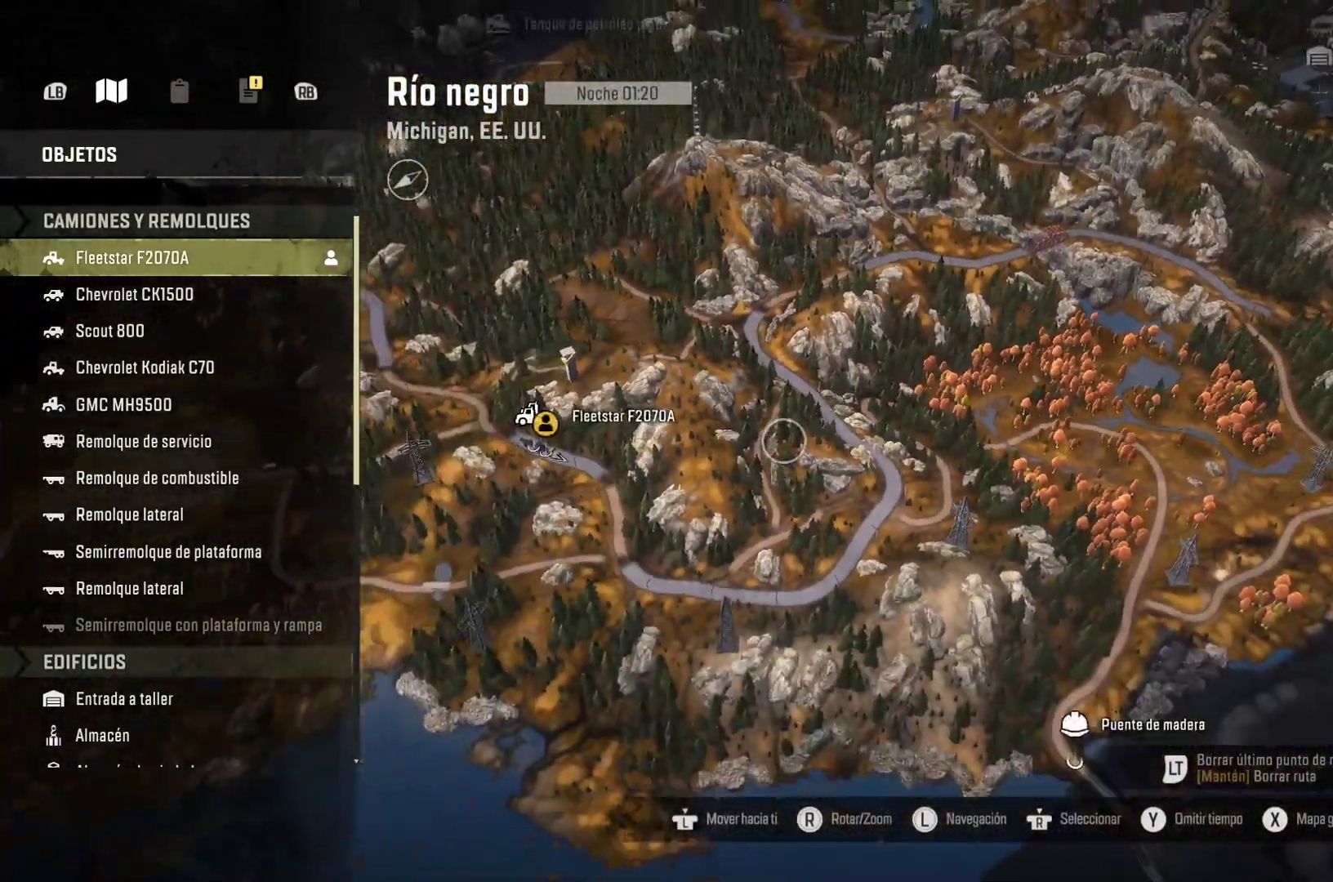
{"buttons": [], "left_stick": "down-left", "right_stick": "down", "events": [[333, "left_stick", "down"], [400, "left_stick", "down-left"]]}
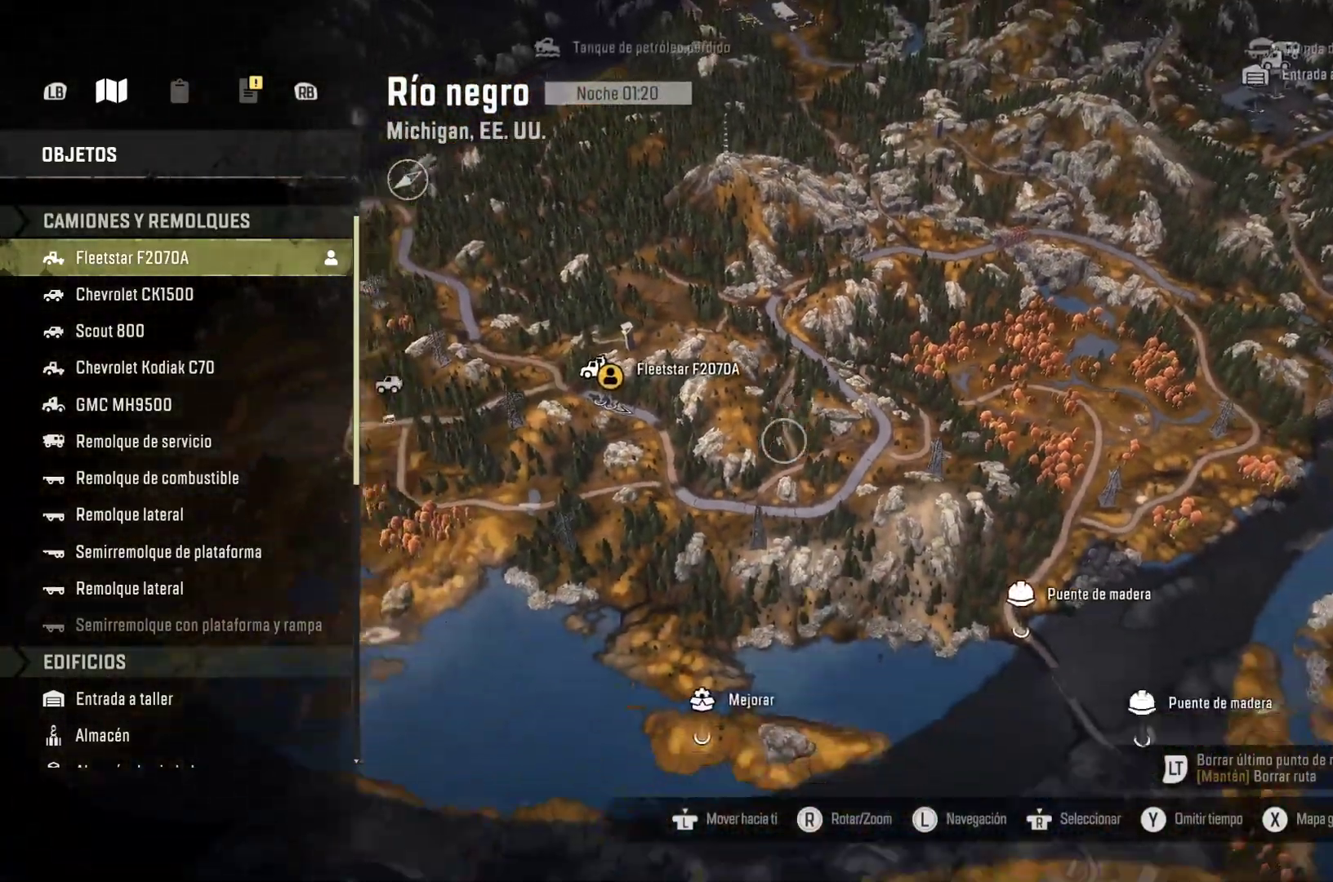
{"buttons": [], "left_stick": "center", "right_stick": "down", "events": [[183, "left_stick", "center"]]}
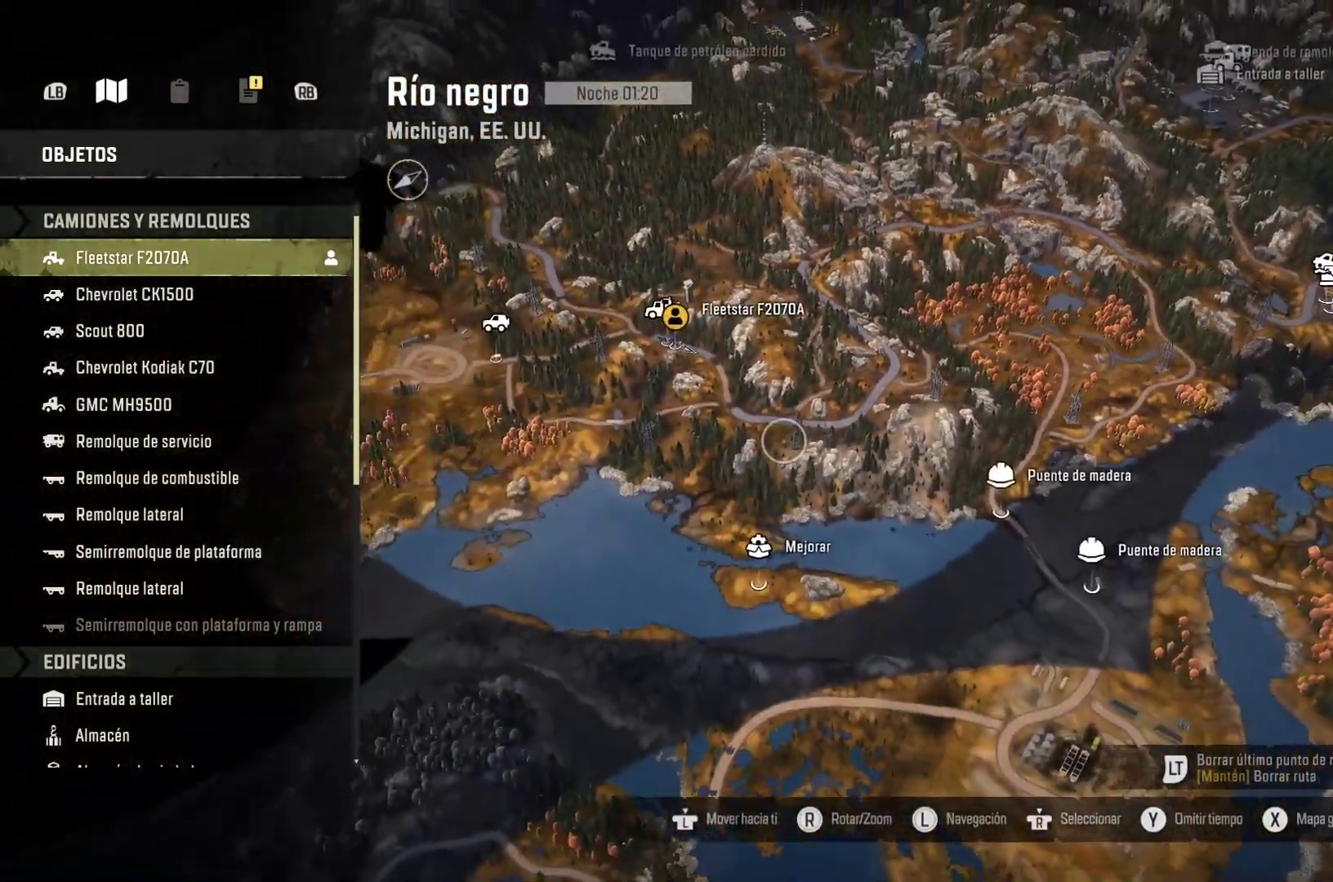
{"buttons": [], "left_stick": "center", "right_stick": "down", "events": [[183, "left_stick", "up"], [350, "left_stick", "center"]]}
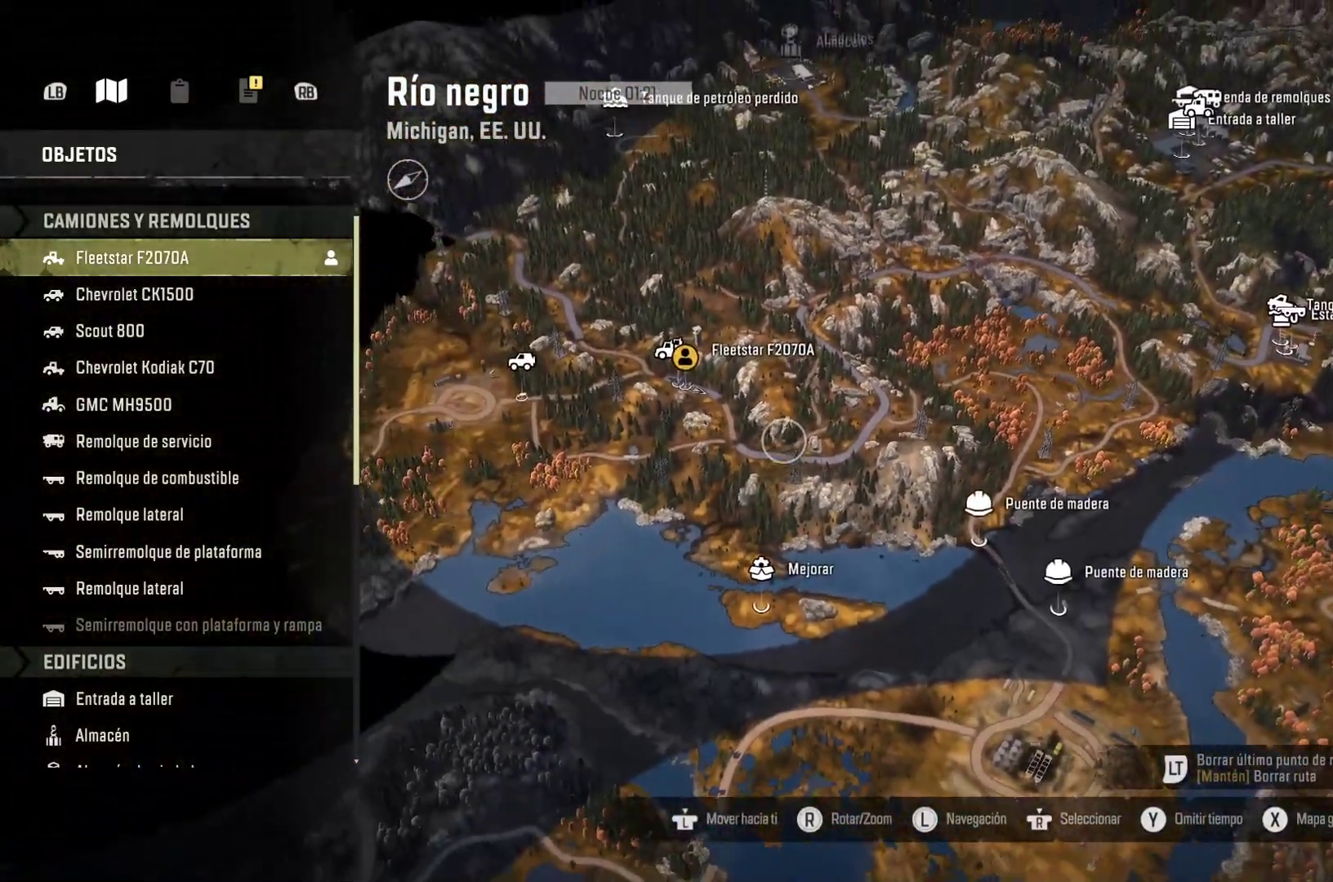
{"buttons": [], "left_stick": "center", "right_stick": "down", "events": []}